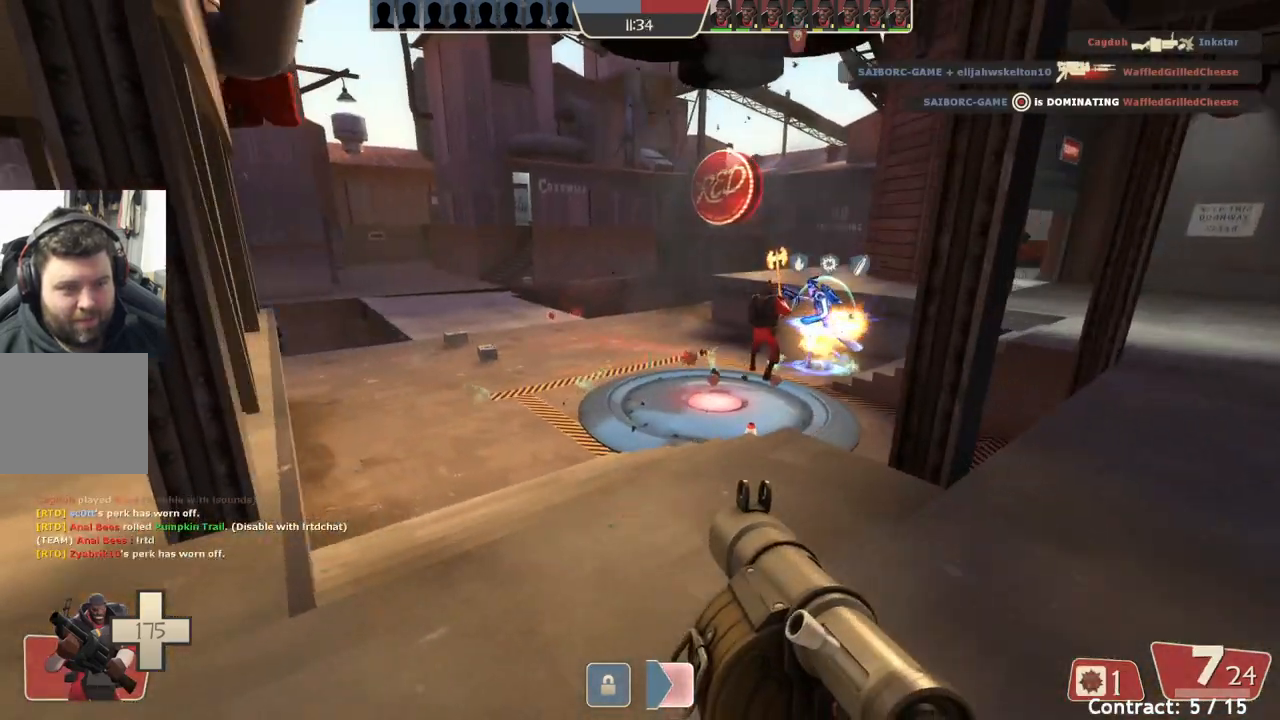
Gameplay with a controller (PlayStation layout); each line is a JSON object with the inputs held at the frame after it. "events" lists button and stick changes between this image and that frame as [ms after this image, input, new state], when the widget could be followed in between. Not read: right_stick.
{"buttons": [], "left_stick": "down-left", "events": [[67, "left_stick", "center"], [183, "left_stick", "down-left"]]}
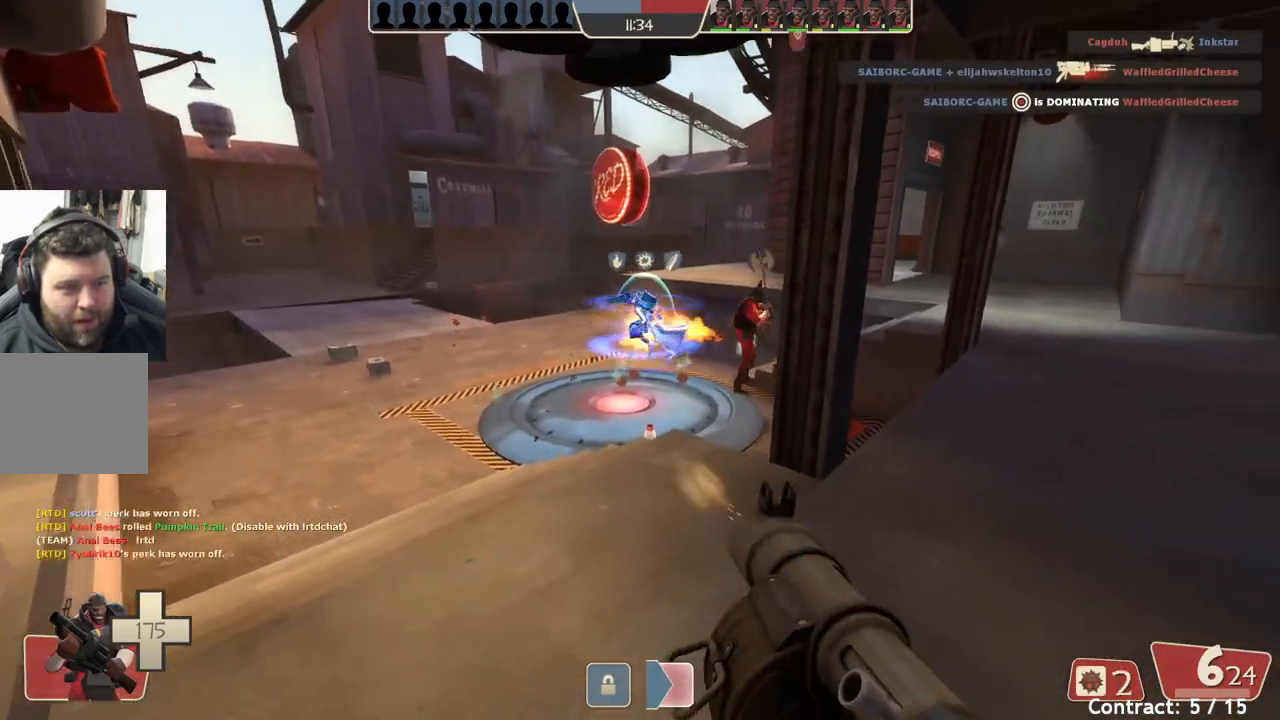
{"buttons": [], "left_stick": "left", "events": [[150, "left_stick", "center"], [267, "left_stick", "left"]]}
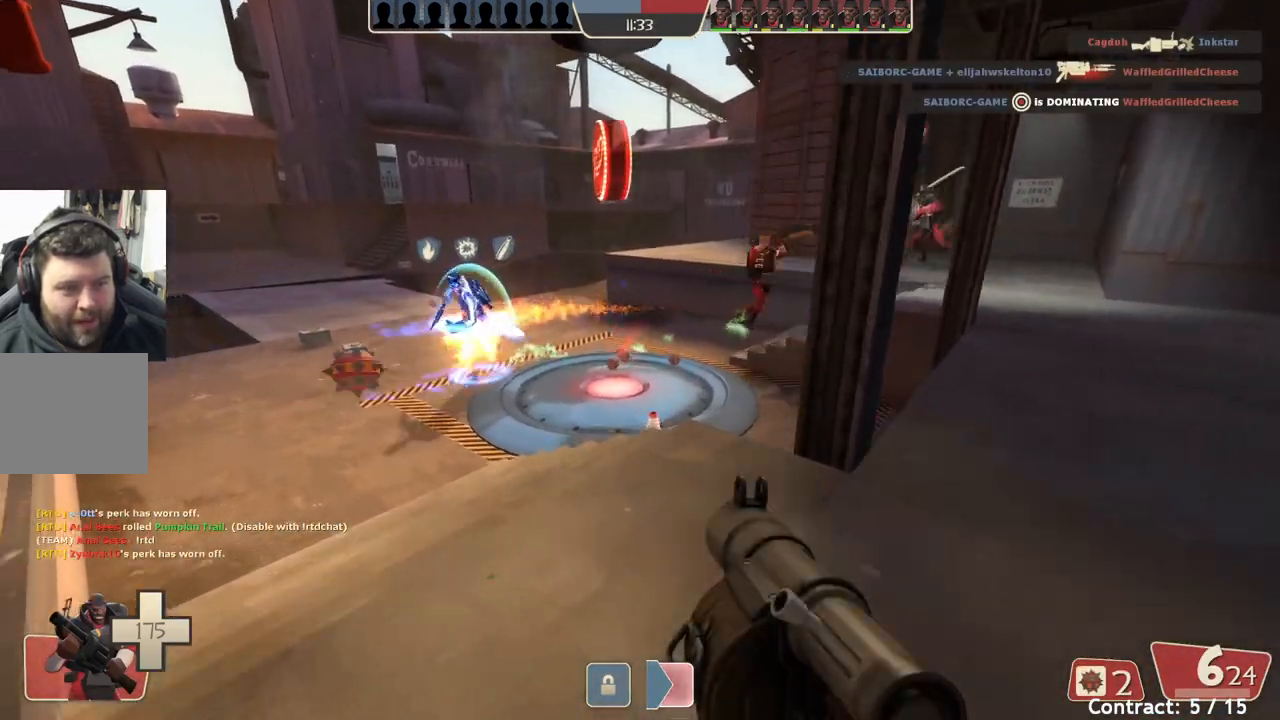
{"buttons": [], "left_stick": "down-left", "events": [[233, "left_stick", "down"], [417, "left_stick", "down-left"]]}
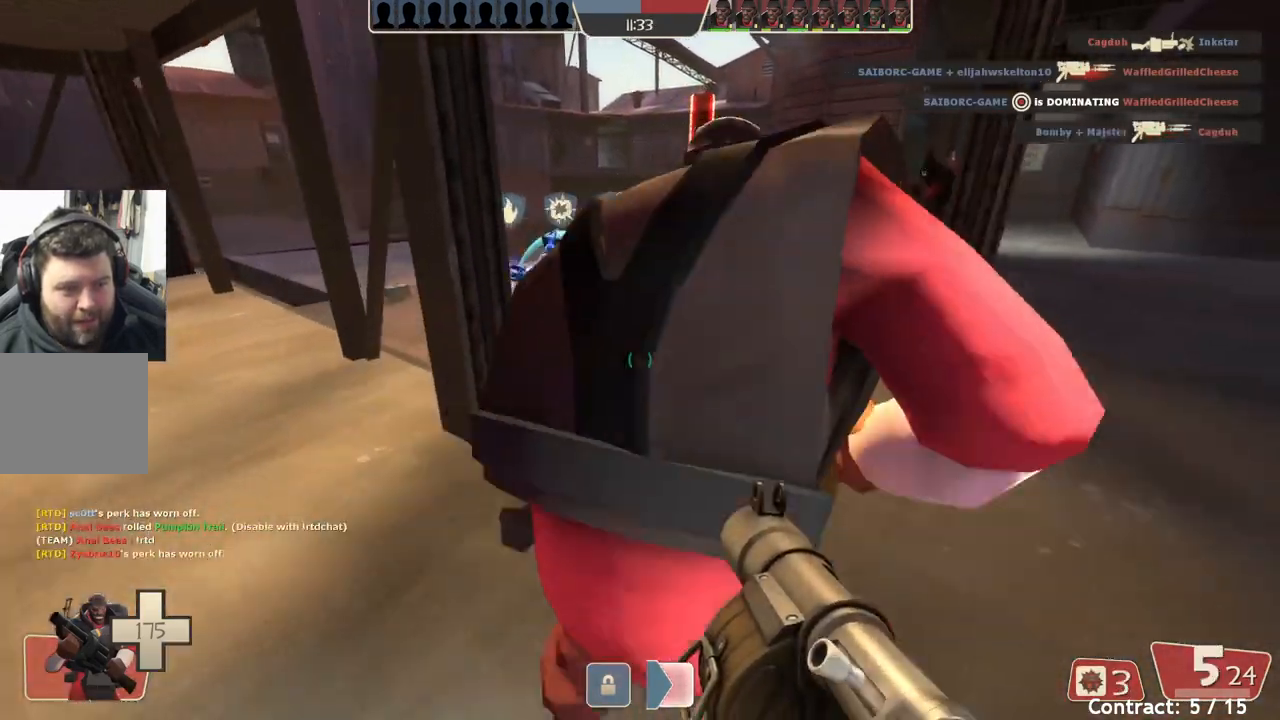
{"buttons": [], "left_stick": "down-left", "events": []}
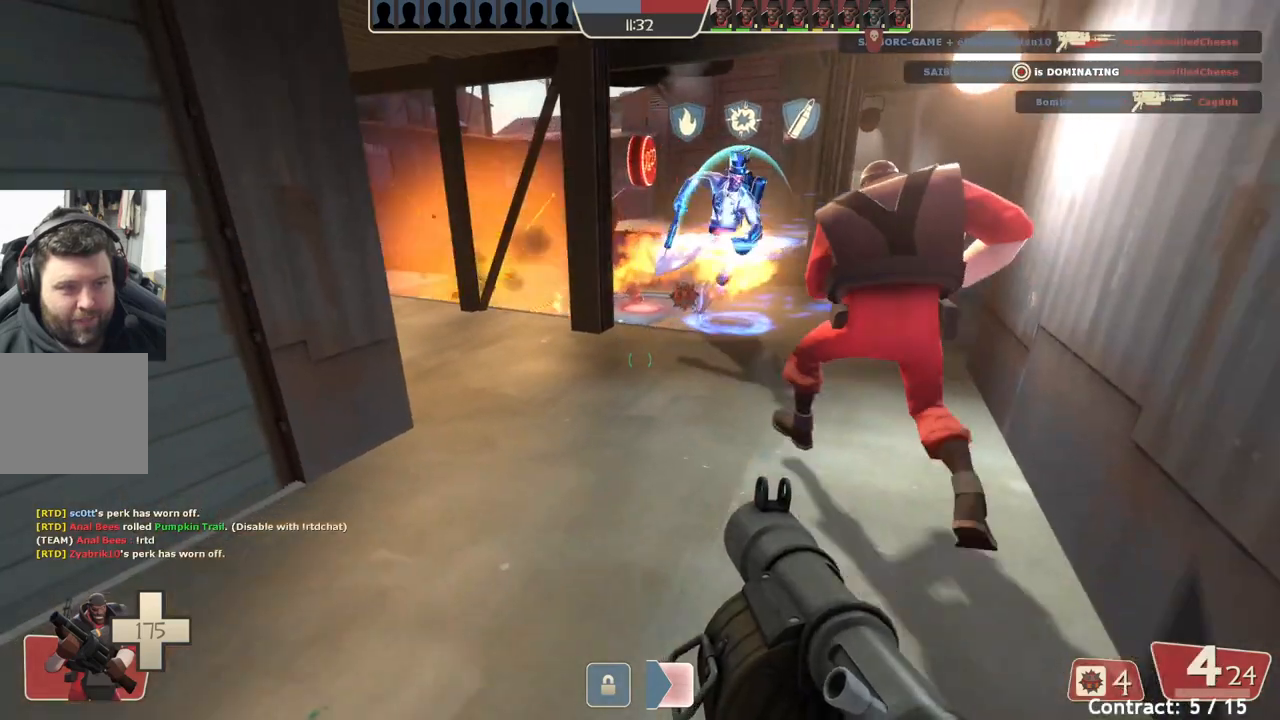
{"buttons": [], "left_stick": "left", "events": [[17, "left_stick", "left"]]}
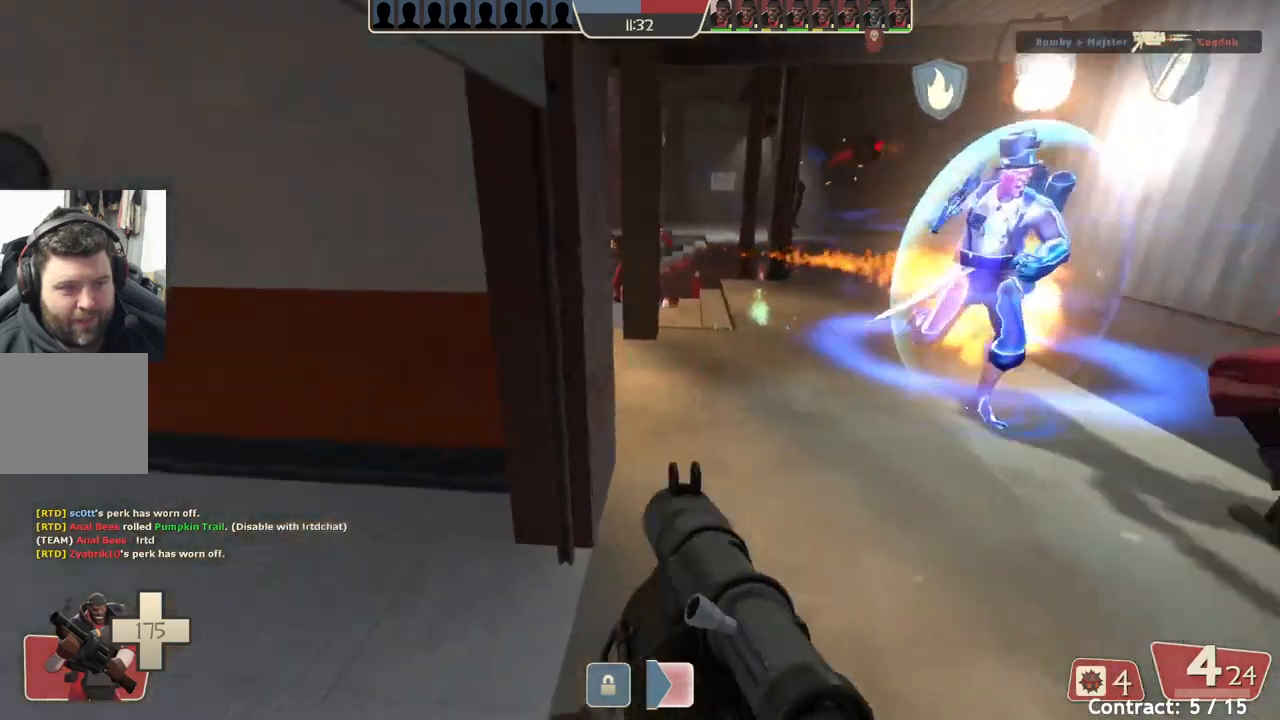
{"buttons": [], "left_stick": "up-right", "events": [[150, "left_stick", "up-left"], [333, "left_stick", "up"], [500, "left_stick", "up-right"]]}
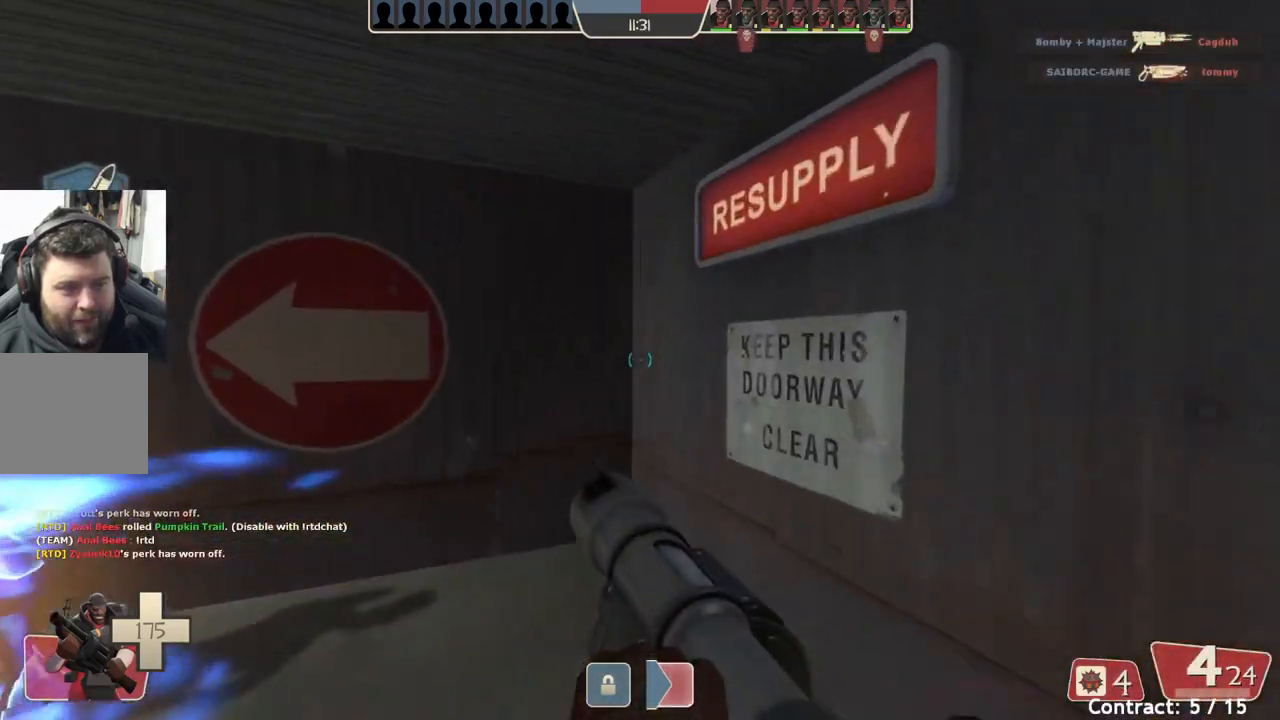
{"buttons": [], "left_stick": "down", "events": [[167, "left_stick", "down-right"], [400, "left_stick", "down"]]}
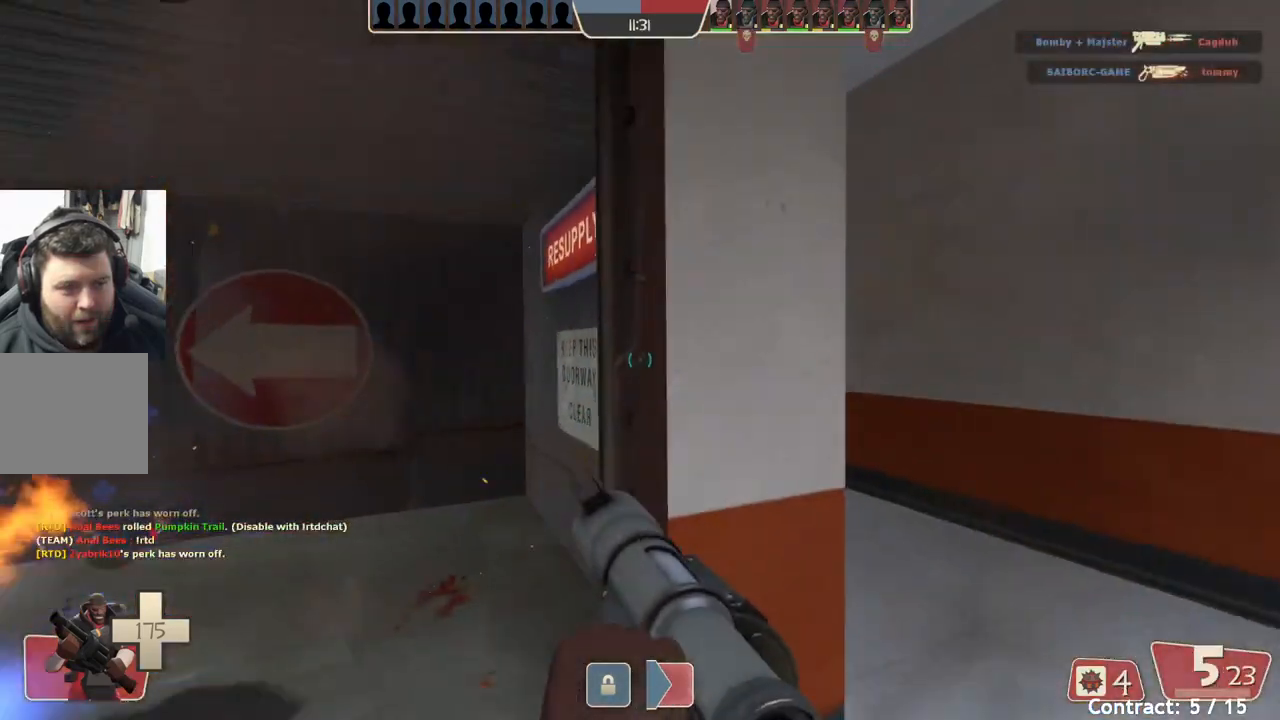
{"buttons": [], "left_stick": "up-right", "events": [[100, "left_stick", "down-right"], [217, "left_stick", "right"], [350, "left_stick", "up-right"]]}
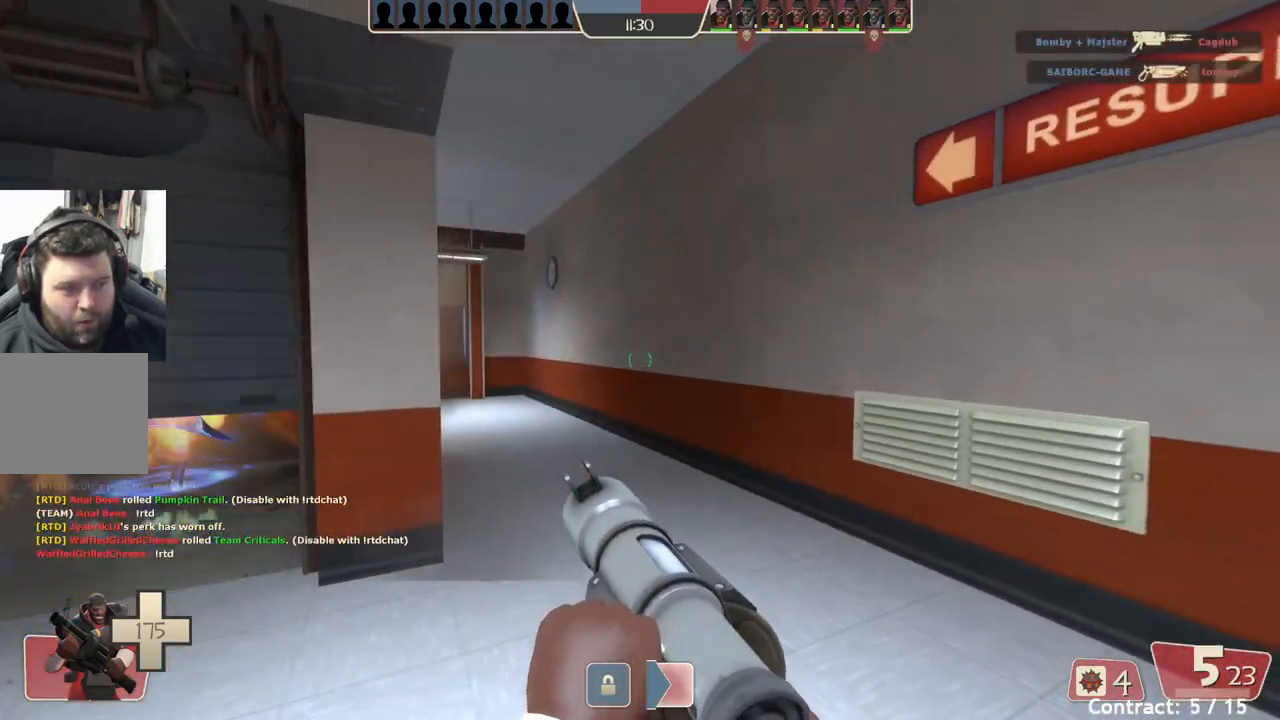
{"buttons": [], "left_stick": "up-right", "events": []}
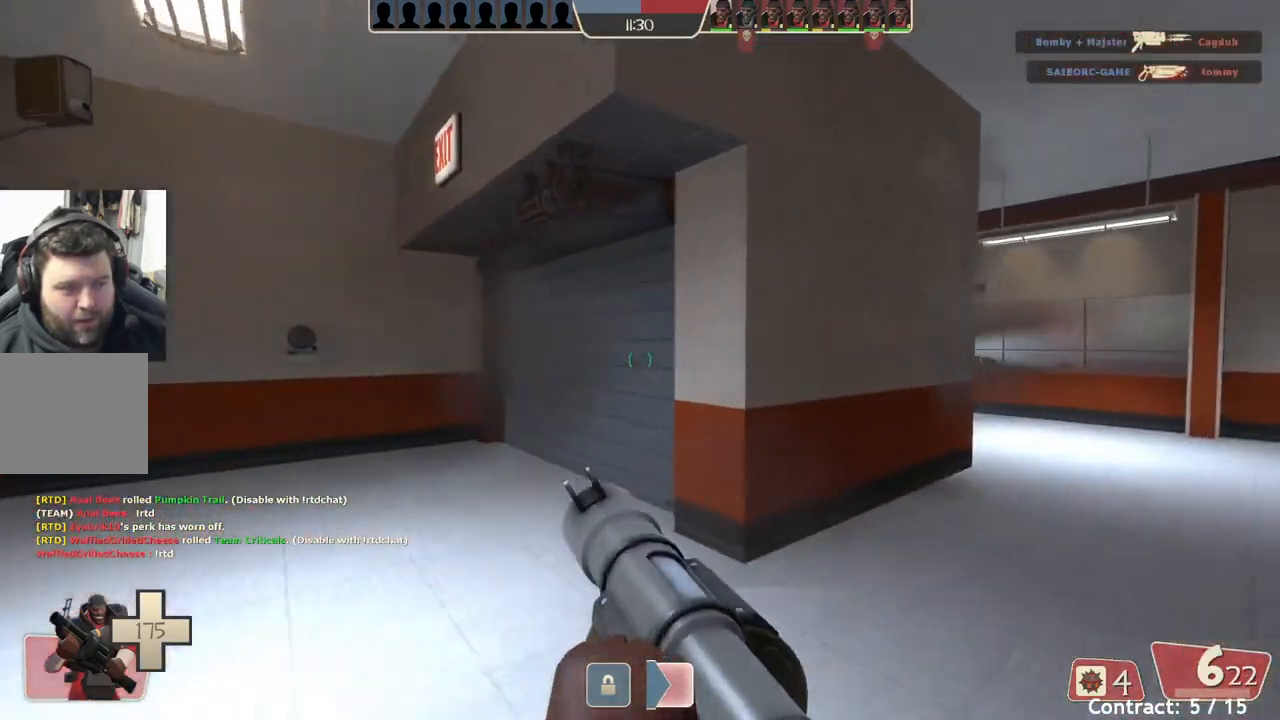
{"buttons": [], "left_stick": "up-right", "events": []}
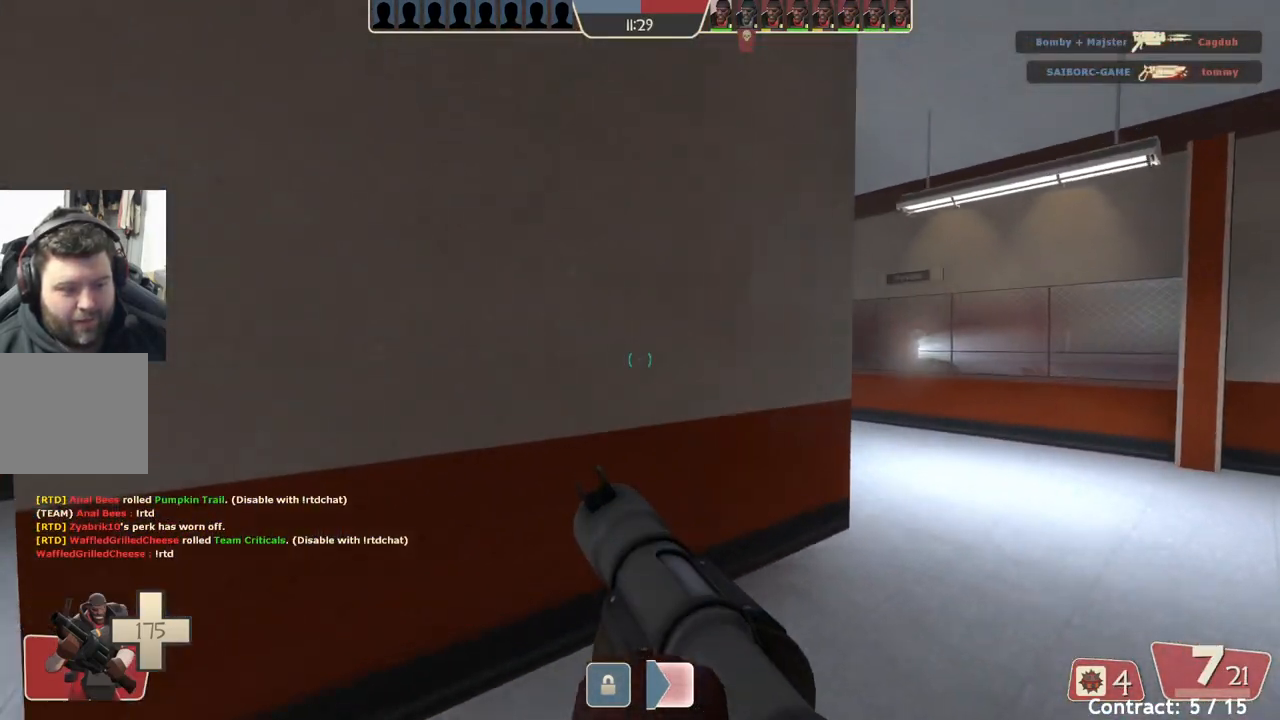
{"buttons": [], "left_stick": "down-left", "events": [[417, "left_stick", "down-right"], [483, "left_stick", "down-left"]]}
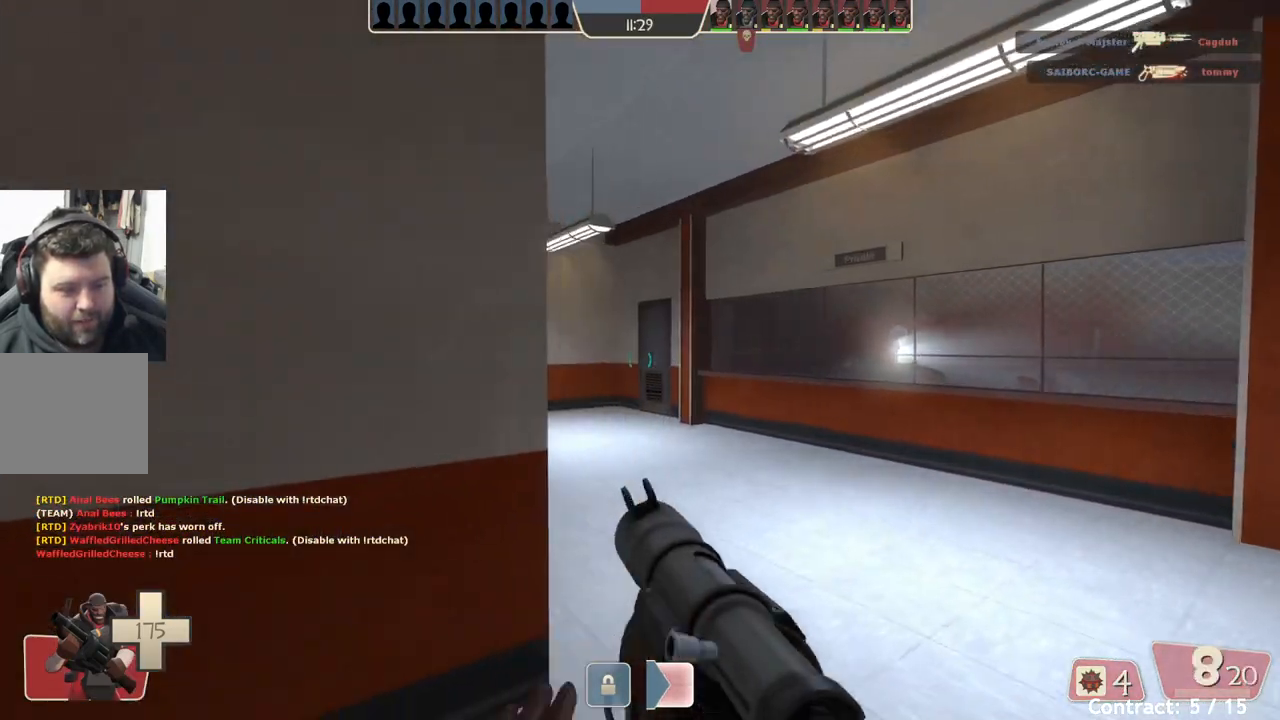
{"buttons": [], "left_stick": "left", "events": [[133, "left_stick", "up-left"], [400, "left_stick", "left"]]}
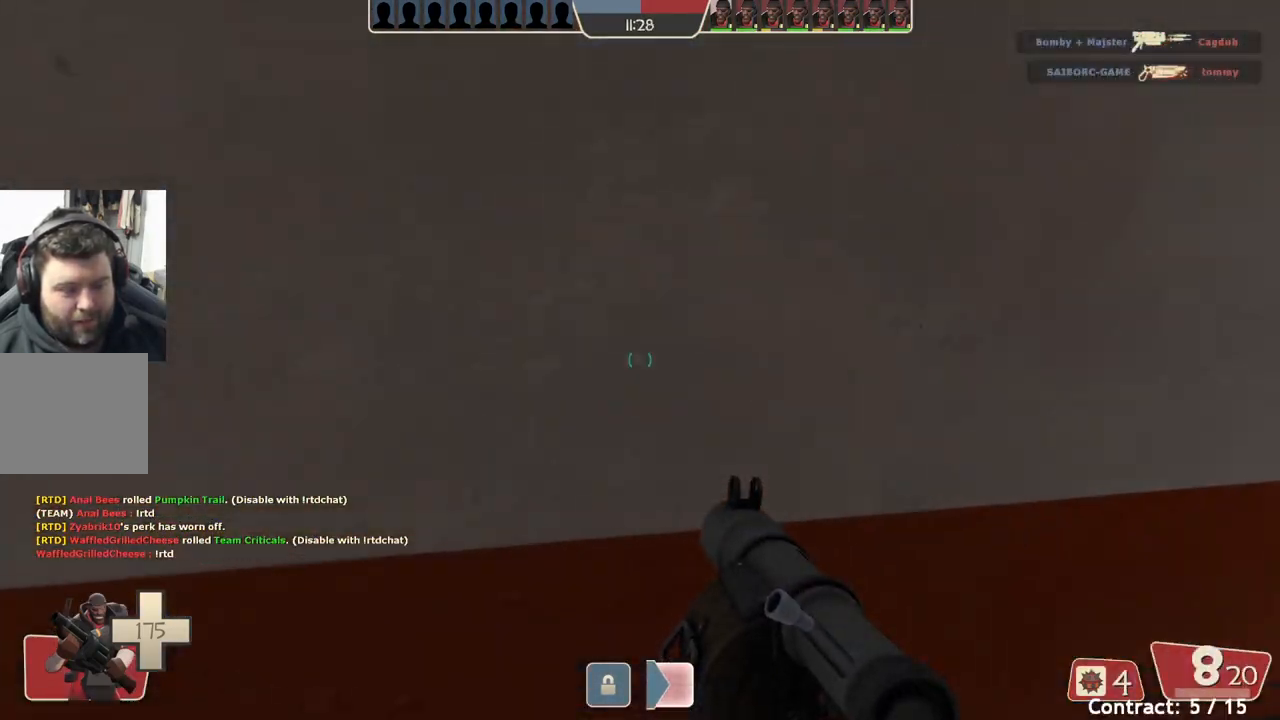
{"buttons": [], "left_stick": "up", "events": [[333, "left_stick", "up-left"], [450, "left_stick", "up"]]}
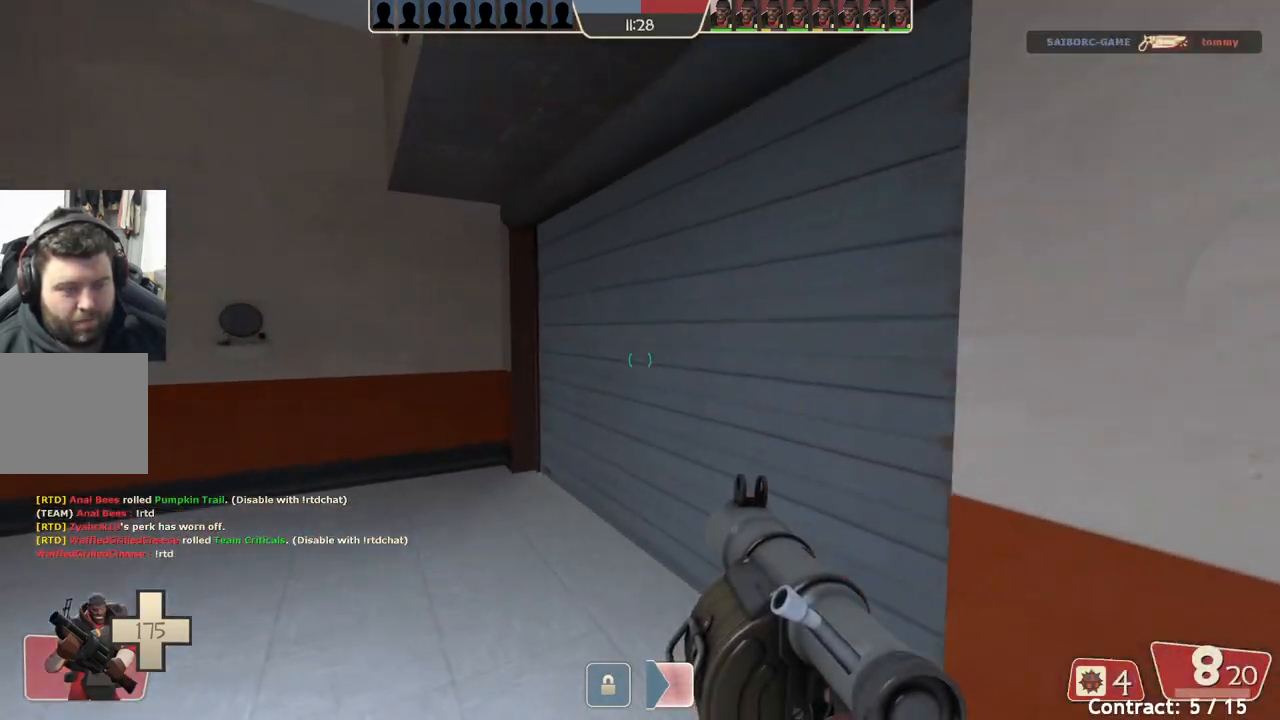
{"buttons": [], "left_stick": "center", "events": [[317, "left_stick", "center"]]}
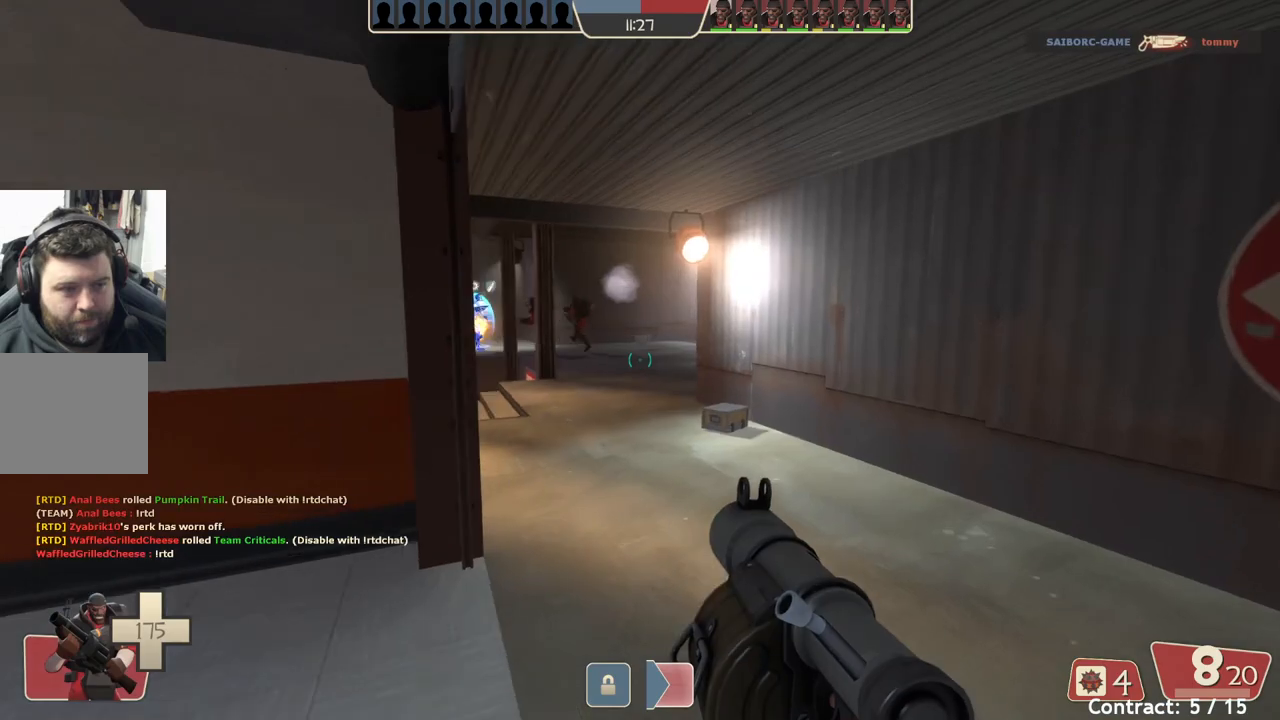
{"buttons": [], "left_stick": "up", "events": [[17, "left_stick", "up-right"], [333, "left_stick", "up"]]}
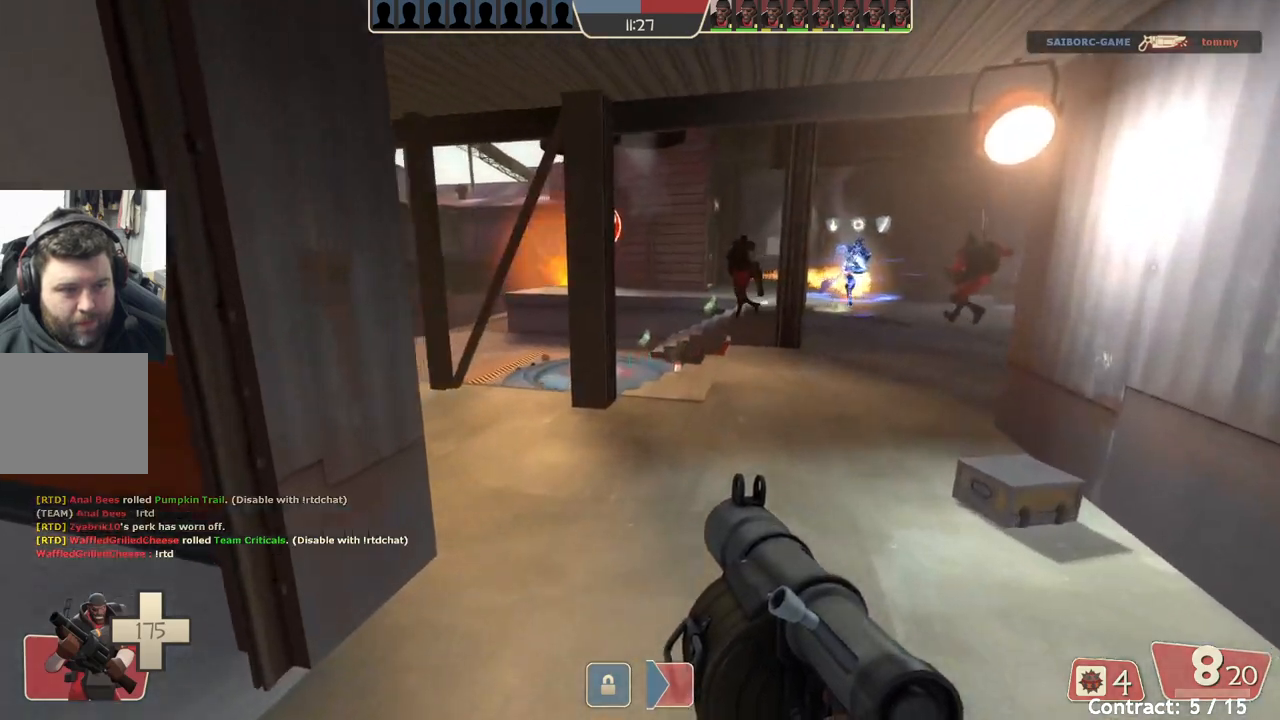
{"buttons": [], "left_stick": "center", "events": [[117, "left_stick", "up-right"], [317, "left_stick", "right"], [450, "left_stick", "center"]]}
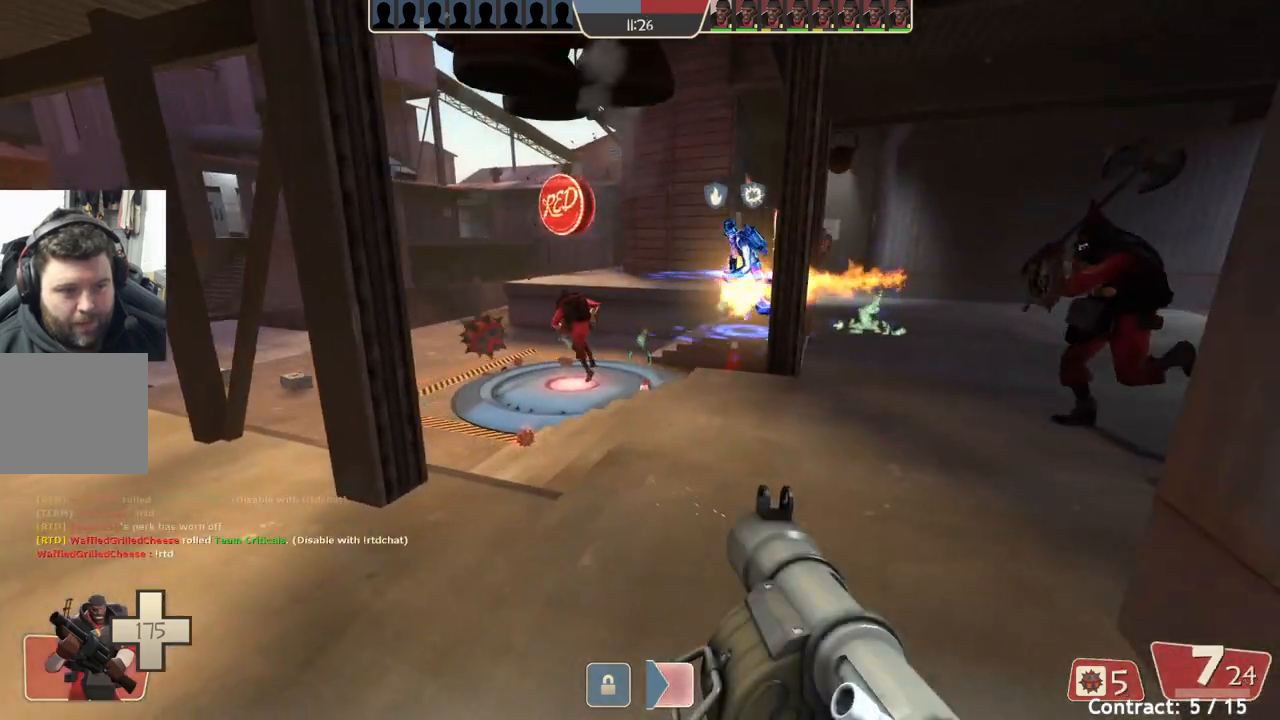
{"buttons": [], "left_stick": "left", "events": [[450, "left_stick", "left"]]}
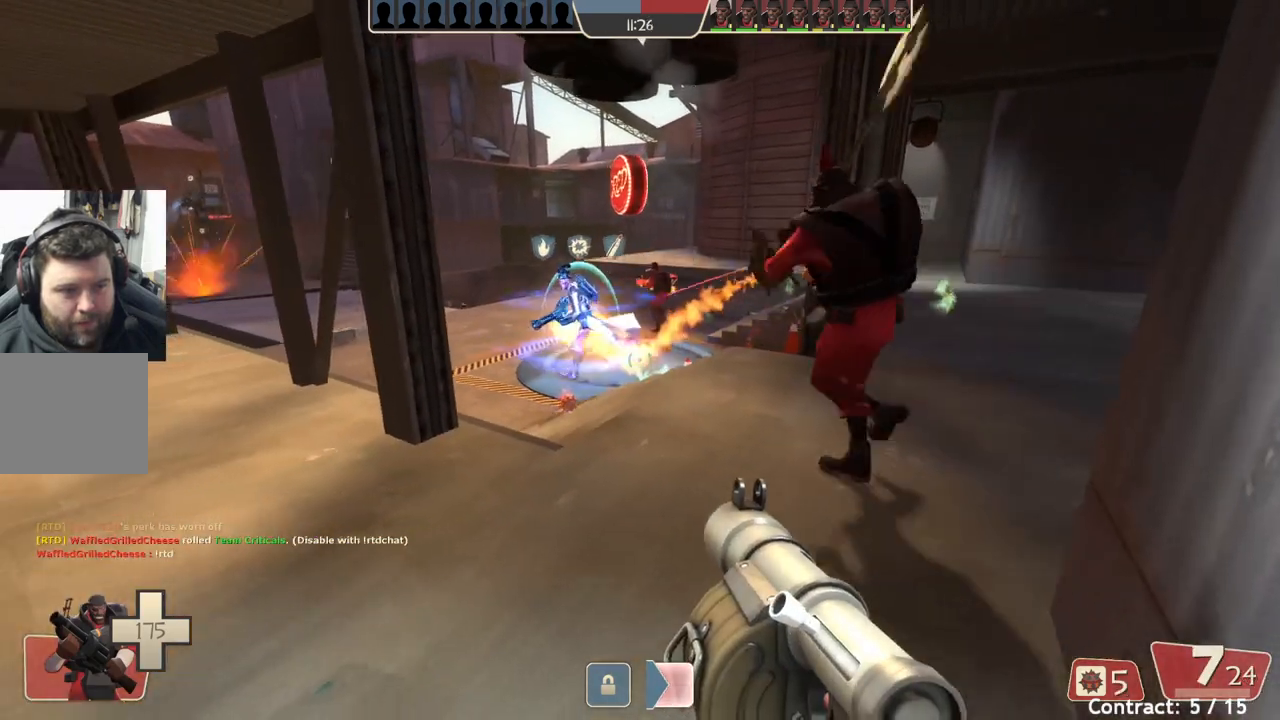
{"buttons": [], "left_stick": "center", "events": [[67, "left_stick", "center"], [333, "left_stick", "up"], [450, "left_stick", "center"]]}
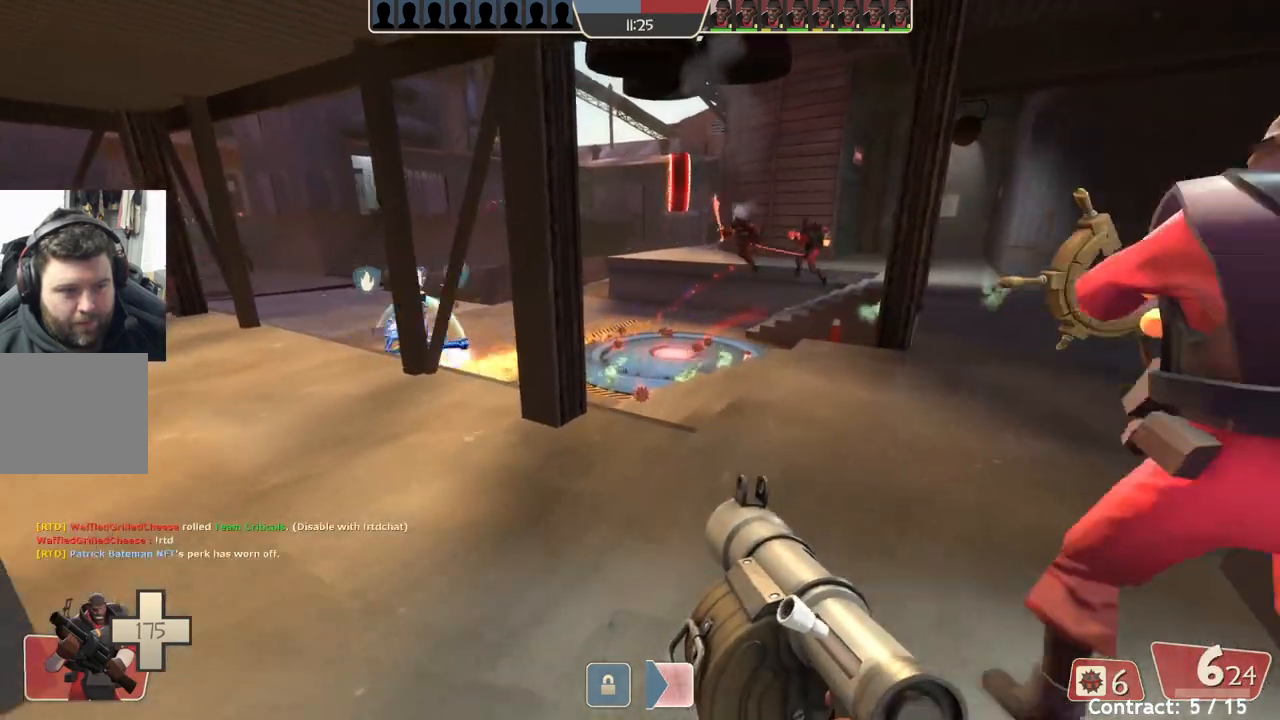
{"buttons": [], "left_stick": "center", "events": [[183, "left_stick", "down"], [250, "left_stick", "down-left"], [433, "left_stick", "center"]]}
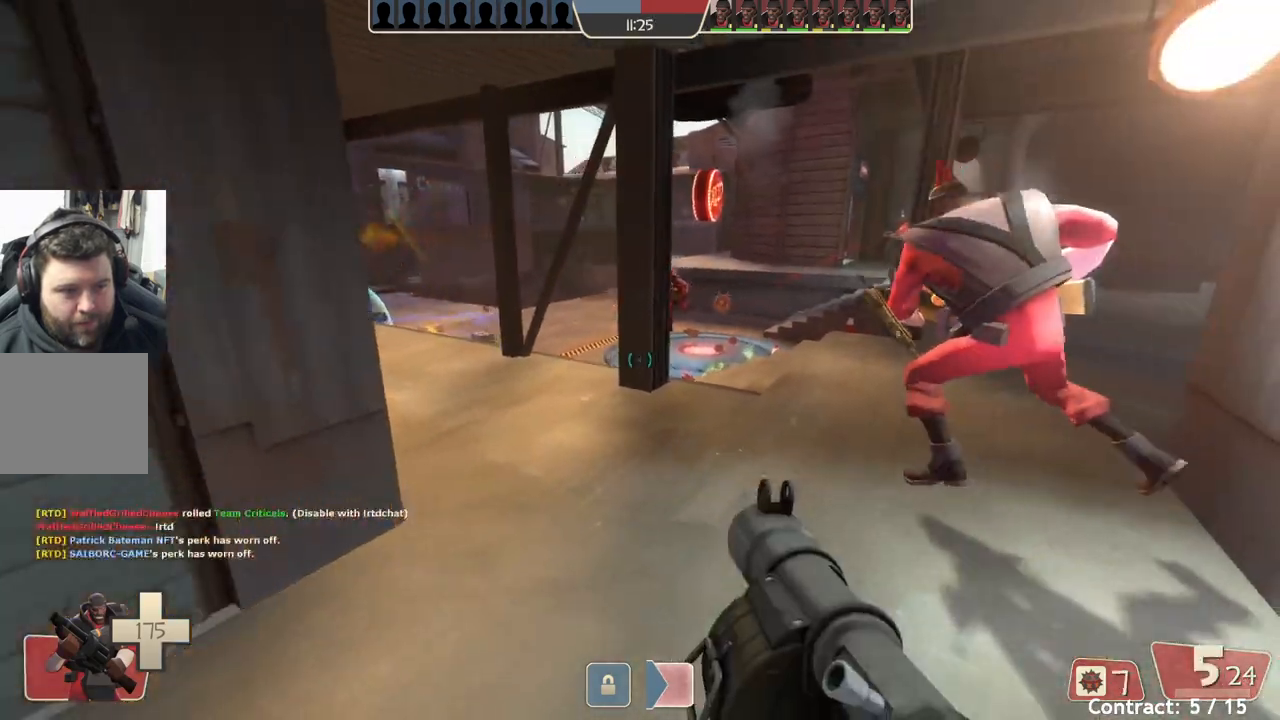
{"buttons": [], "left_stick": "center", "events": [[117, "left_stick", "left"], [250, "left_stick", "up-left"], [467, "left_stick", "center"]]}
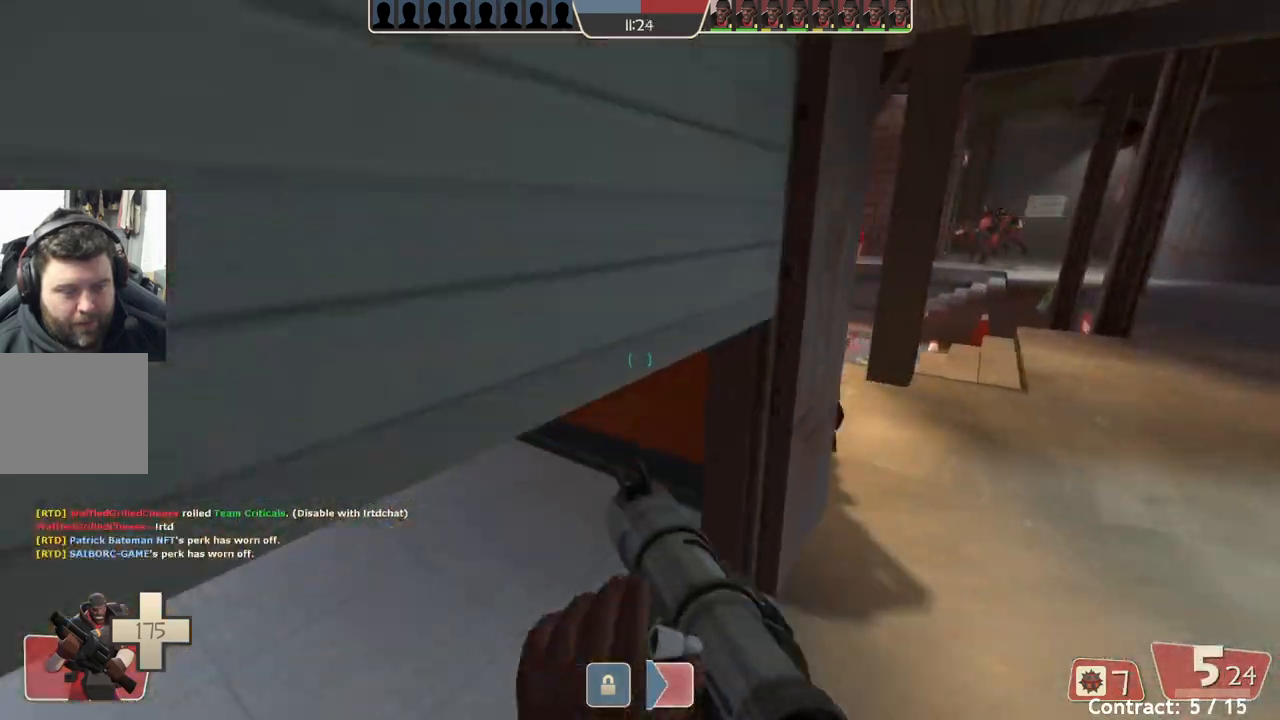
{"buttons": [], "left_stick": "right", "events": [[133, "left_stick", "right"]]}
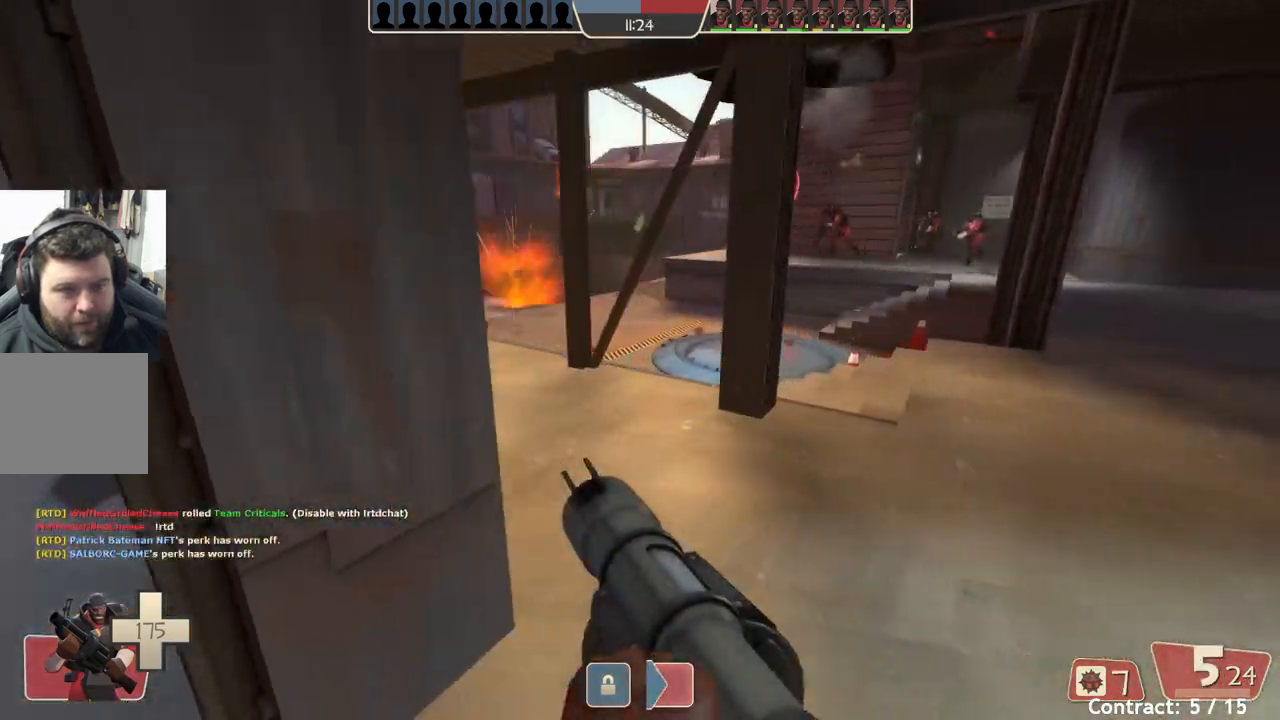
{"buttons": [], "left_stick": "center", "events": [[317, "left_stick", "center"]]}
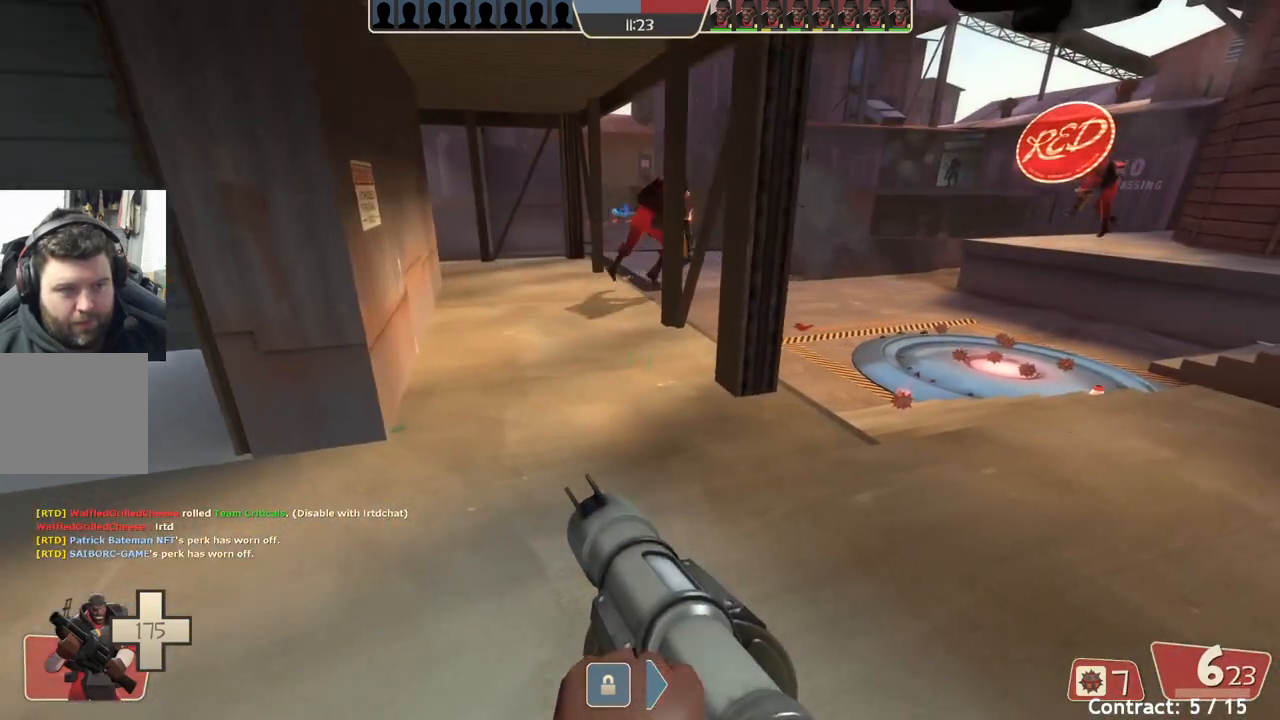
{"buttons": [], "left_stick": "up-right", "events": [[250, "left_stick", "up-right"]]}
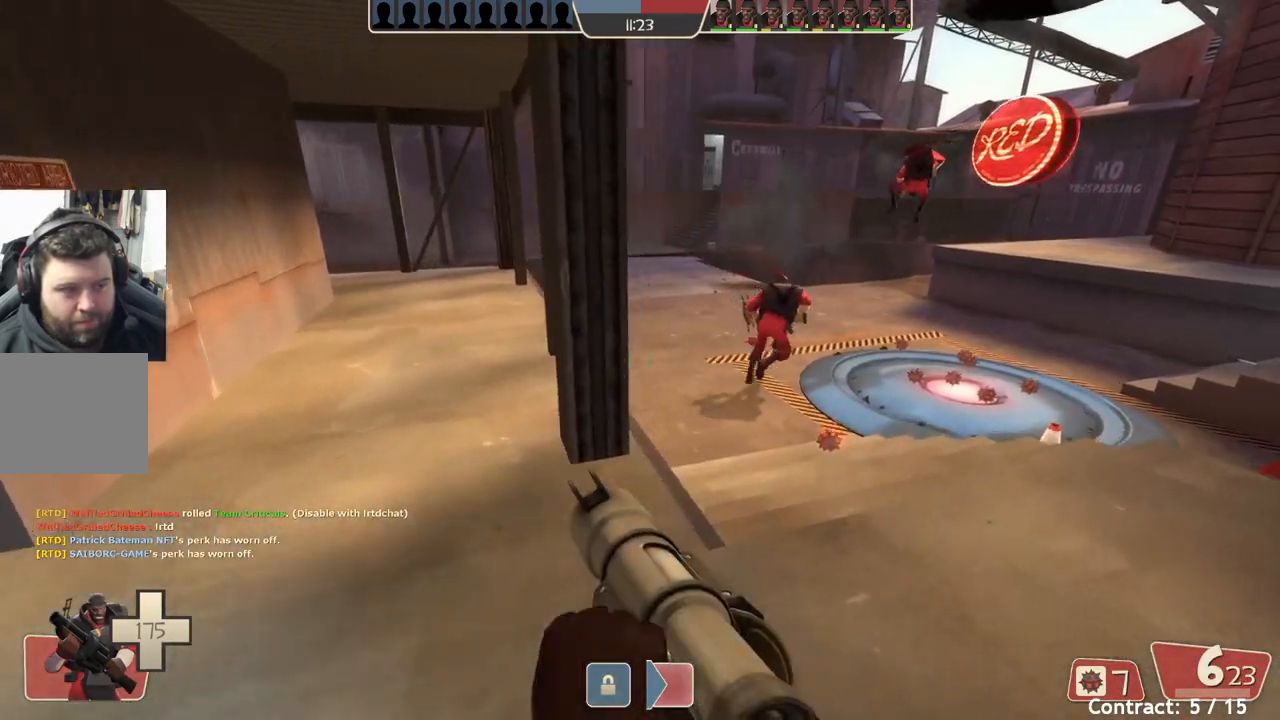
{"buttons": [], "left_stick": "right", "events": [[50, "left_stick", "right"]]}
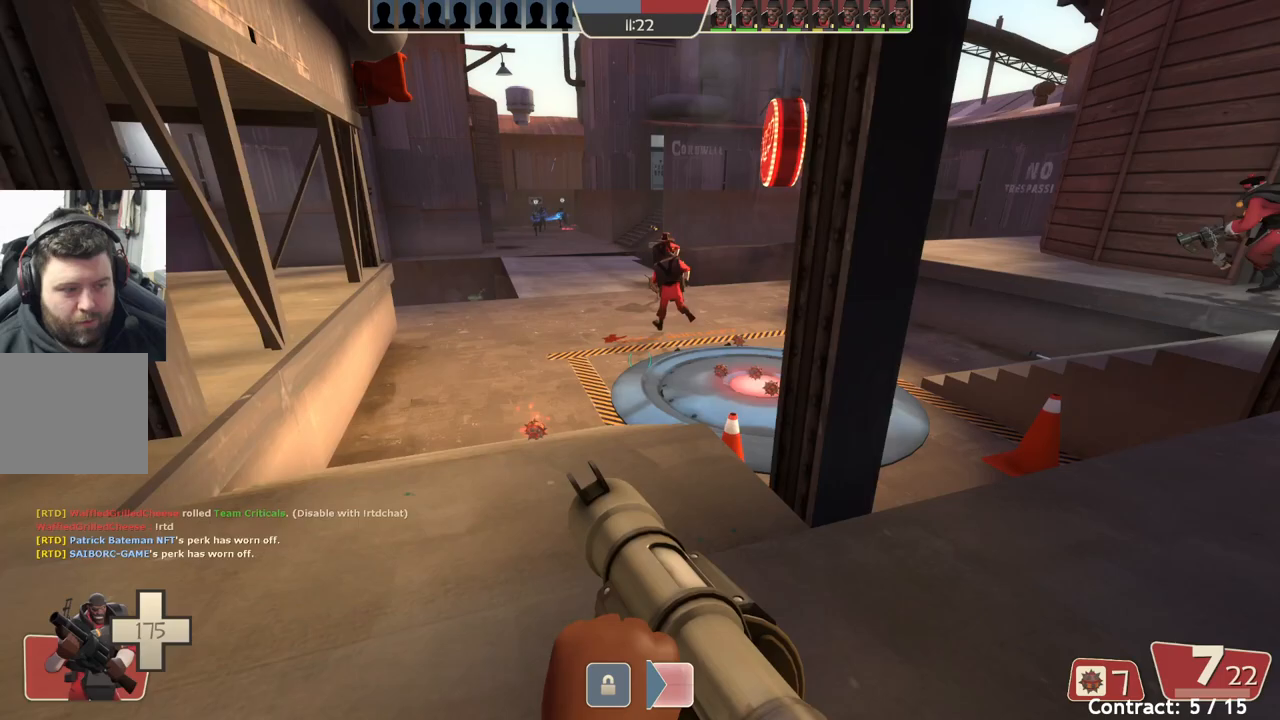
{"buttons": [], "left_stick": "up-right", "events": [[283, "left_stick", "up-right"]]}
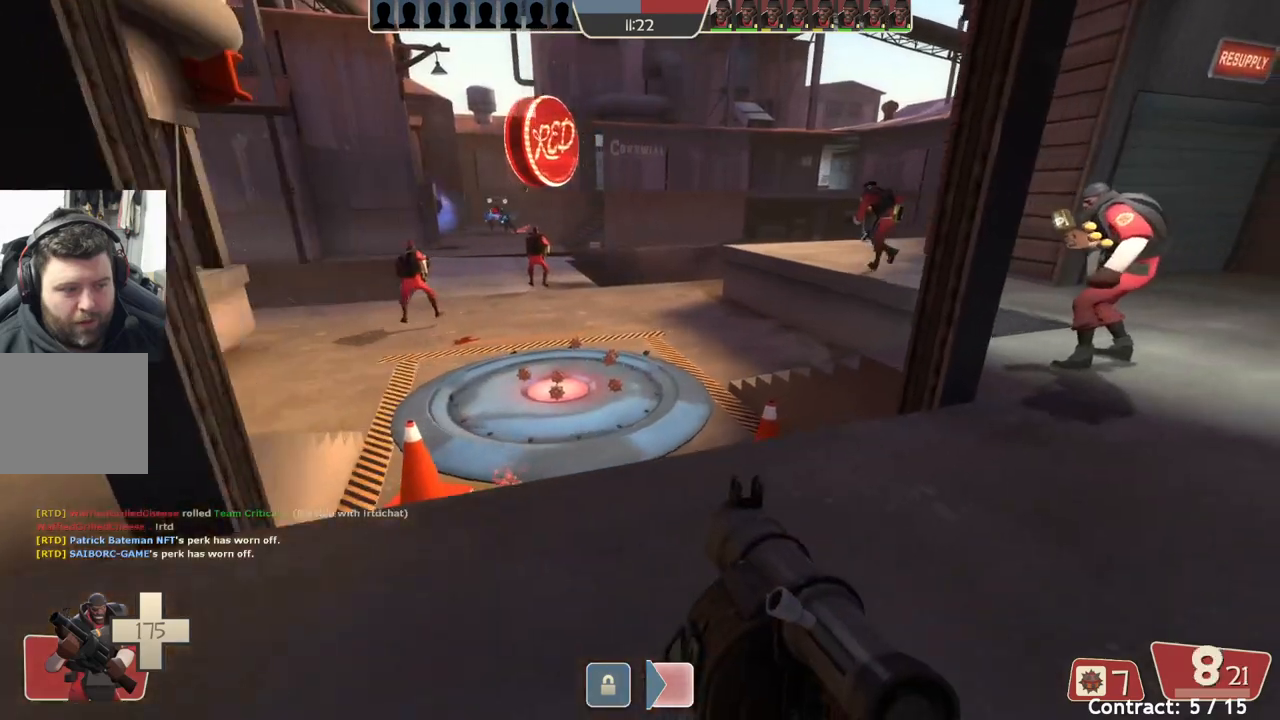
{"buttons": [], "left_stick": "up-right", "events": []}
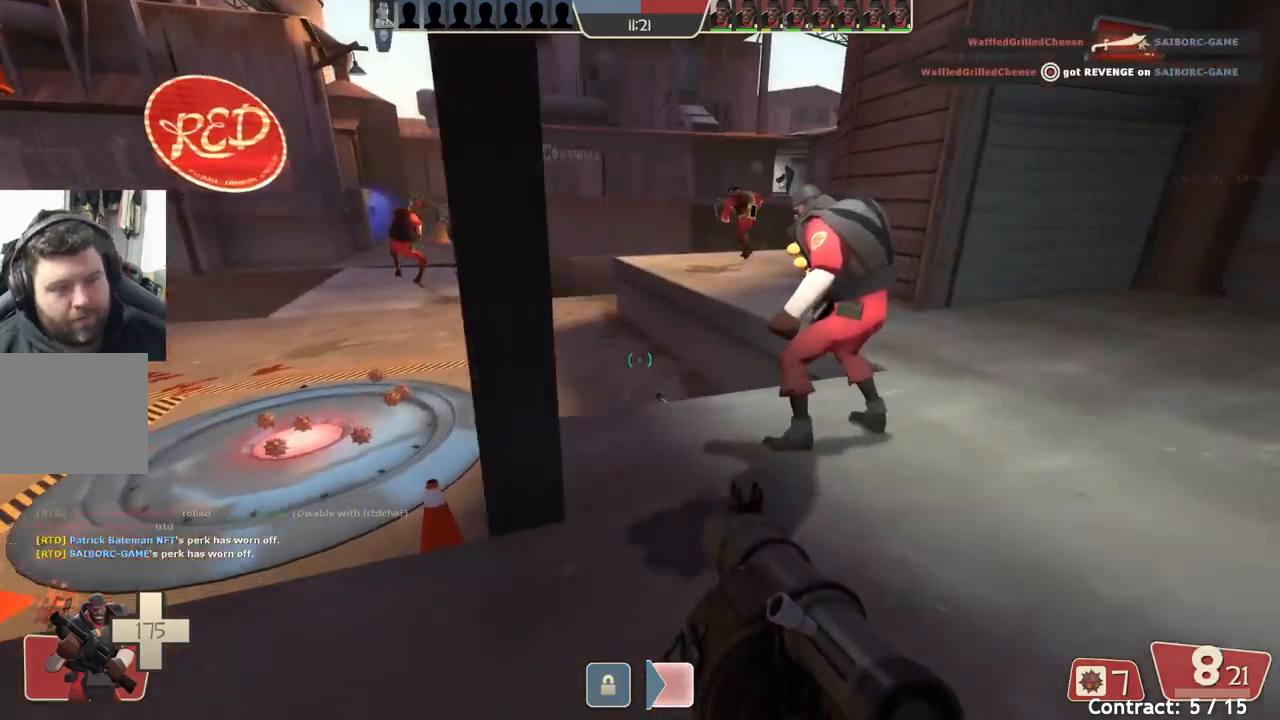
{"buttons": [], "left_stick": "up-right", "events": [[267, "R1", "down"], [383, "R1", "up"]]}
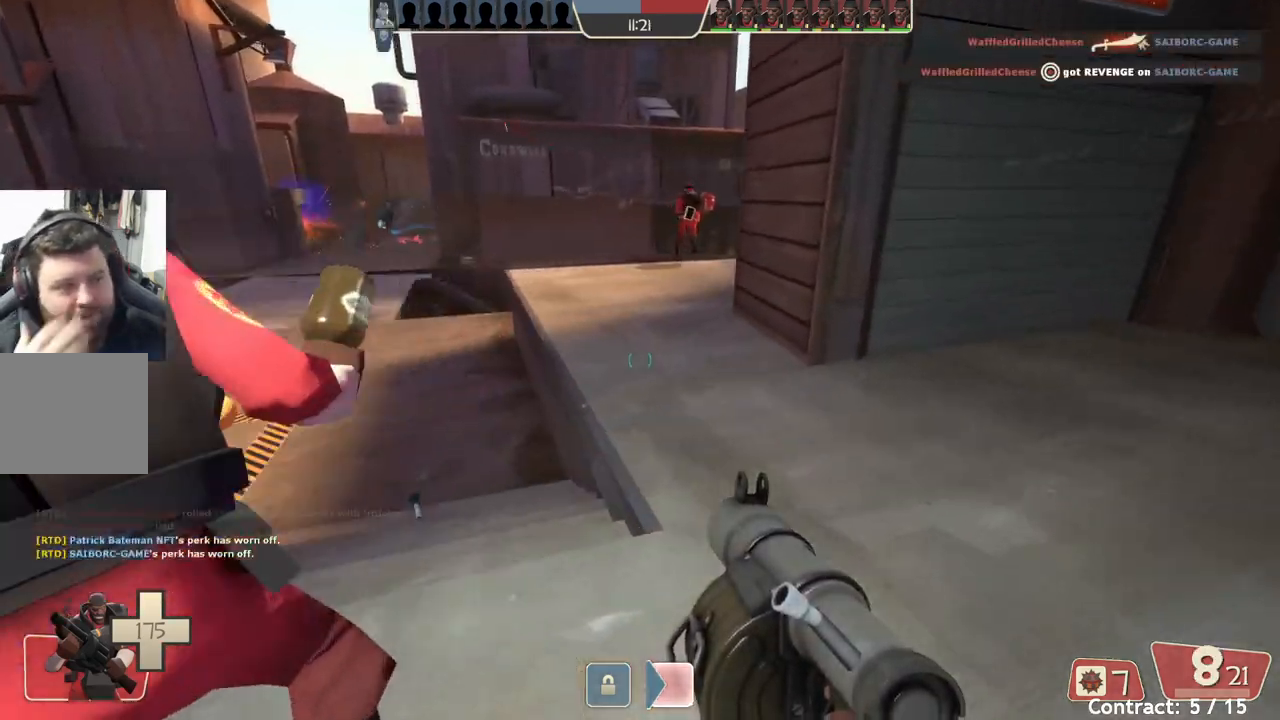
{"buttons": [], "left_stick": "center", "events": [[433, "left_stick", "center"]]}
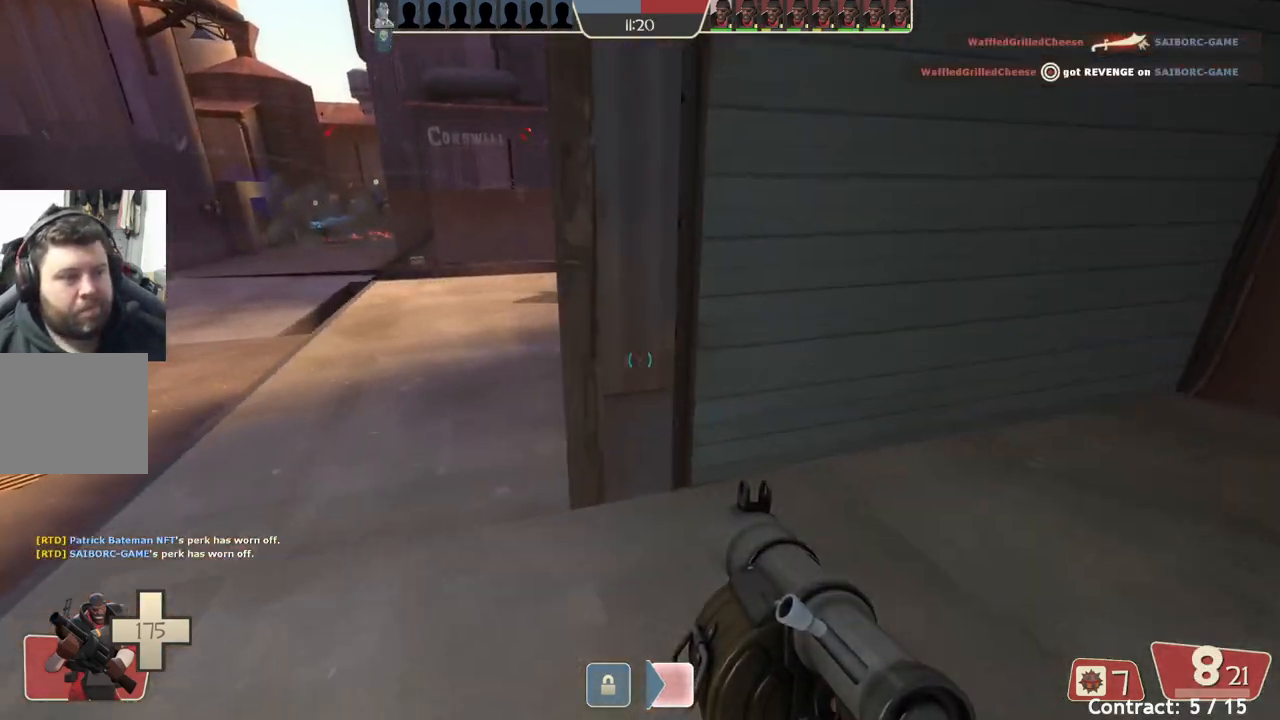
{"buttons": [], "left_stick": "up-left", "events": [[383, "left_stick", "up-left"]]}
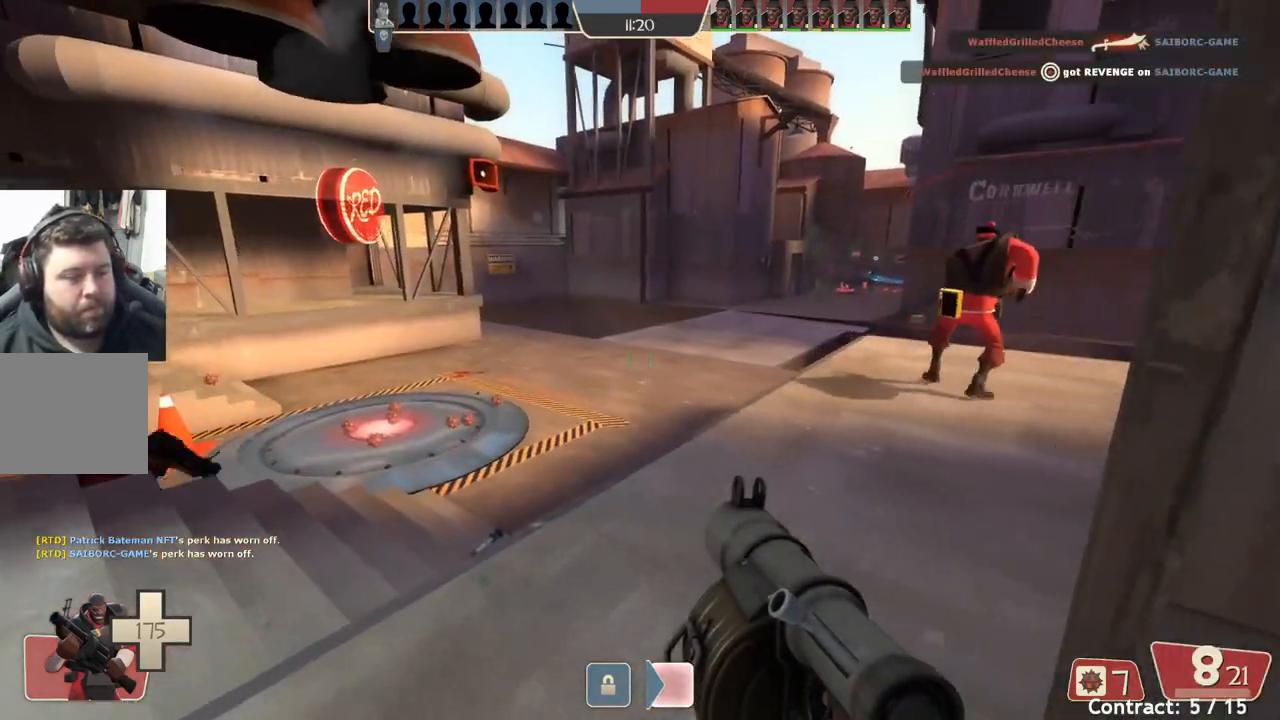
{"buttons": [], "left_stick": "up-right", "events": [[117, "left_stick", "up-right"]]}